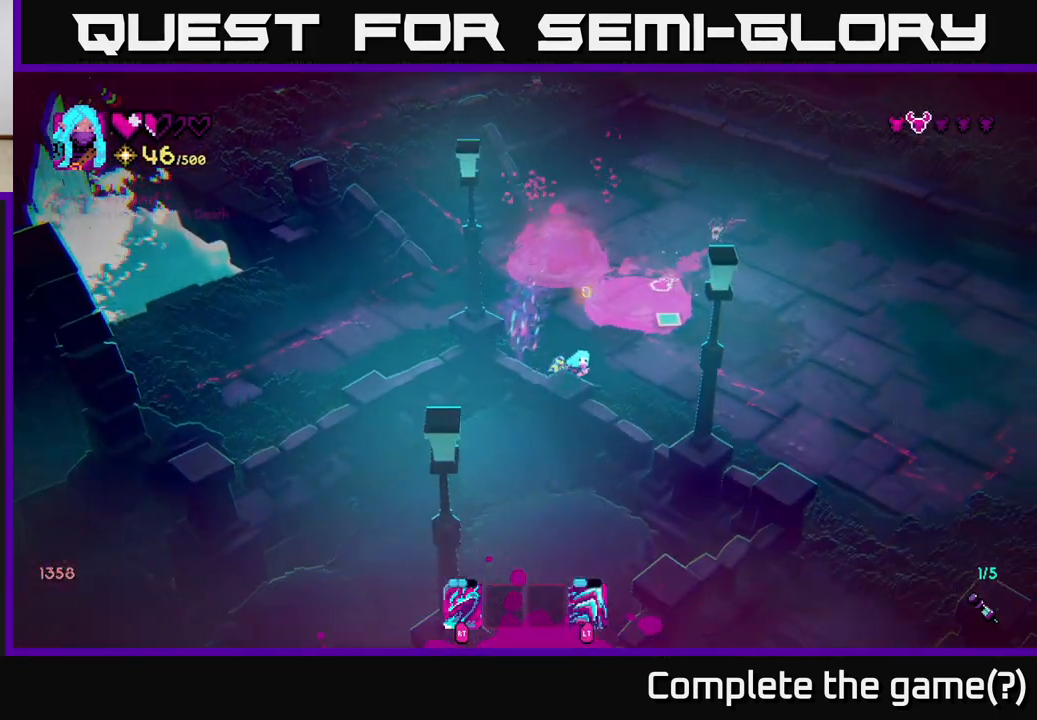
Gameplay with a controller (Xbox layout); each line is a JSON object with the inputs held at the frame after it. "events" lists button and stick changes between this image and that frame as [ms after this image, input, new state], when the widget could be followed in between.
{"buttons": [], "left_stick": "up-right", "right_stick": "up", "events": [[117, "right_stick", "up"], [333, "left_stick", "up-right"]]}
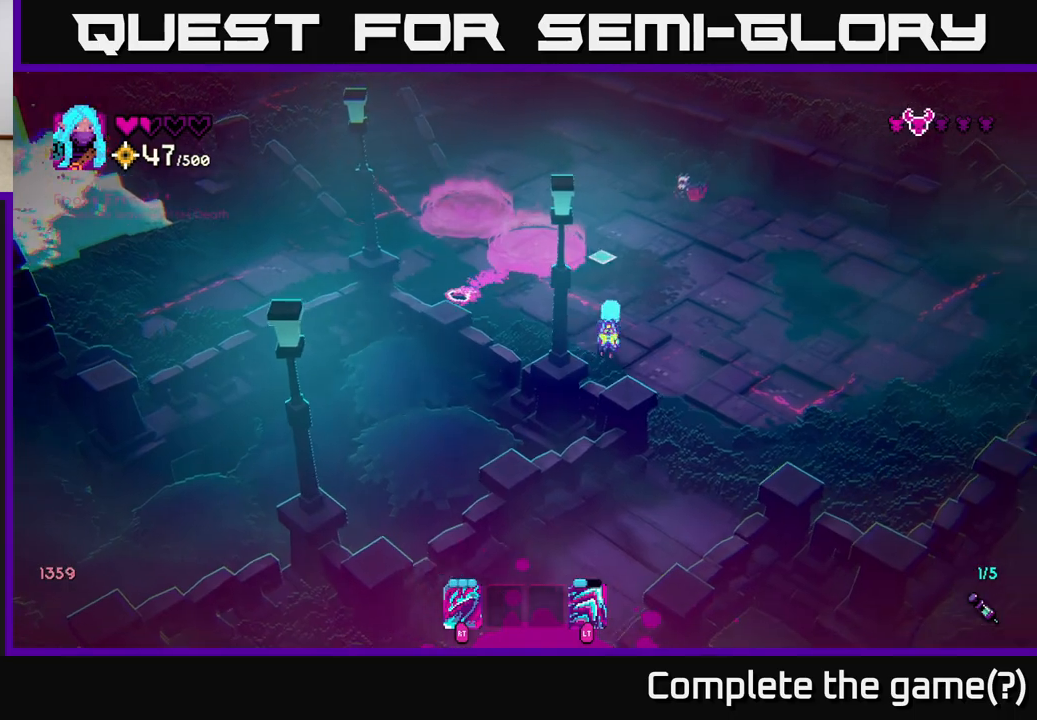
{"buttons": ["L2"], "left_stick": "right", "right_stick": "up", "events": [[383, "R2", "down"], [450, "left_stick", "right"], [467, "R2", "up"], [483, "L2", "down"]]}
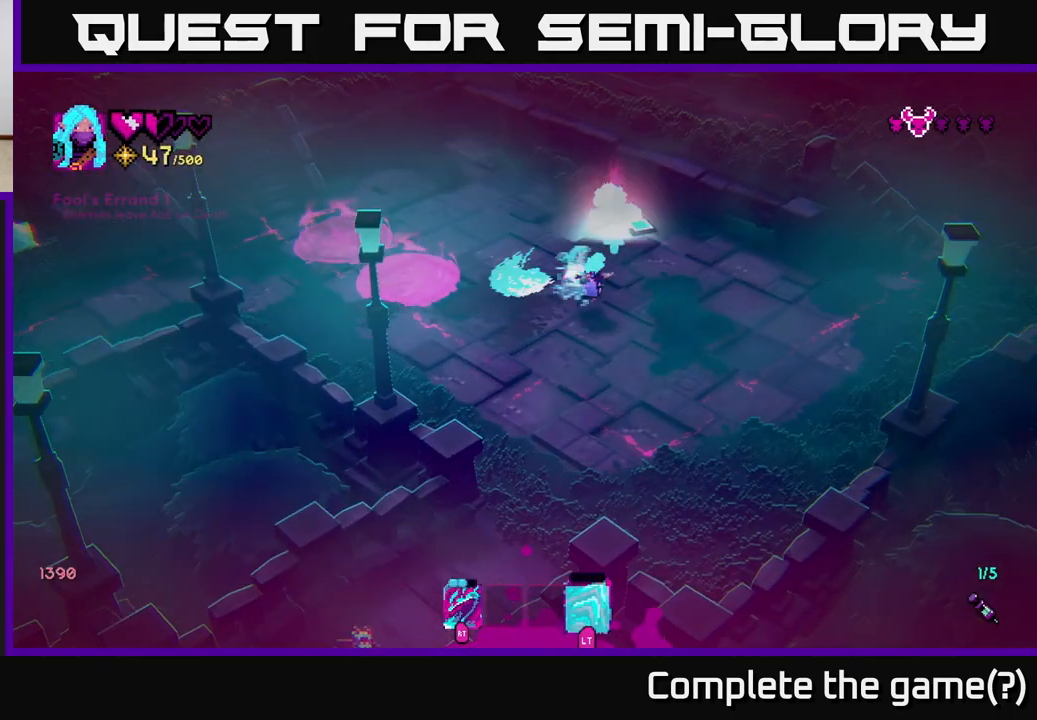
{"buttons": [], "left_stick": "right", "right_stick": "up-left", "events": [[117, "left_stick", "down-right"], [133, "L2", "up"], [300, "right_stick", "up-left"], [433, "left_stick", "right"]]}
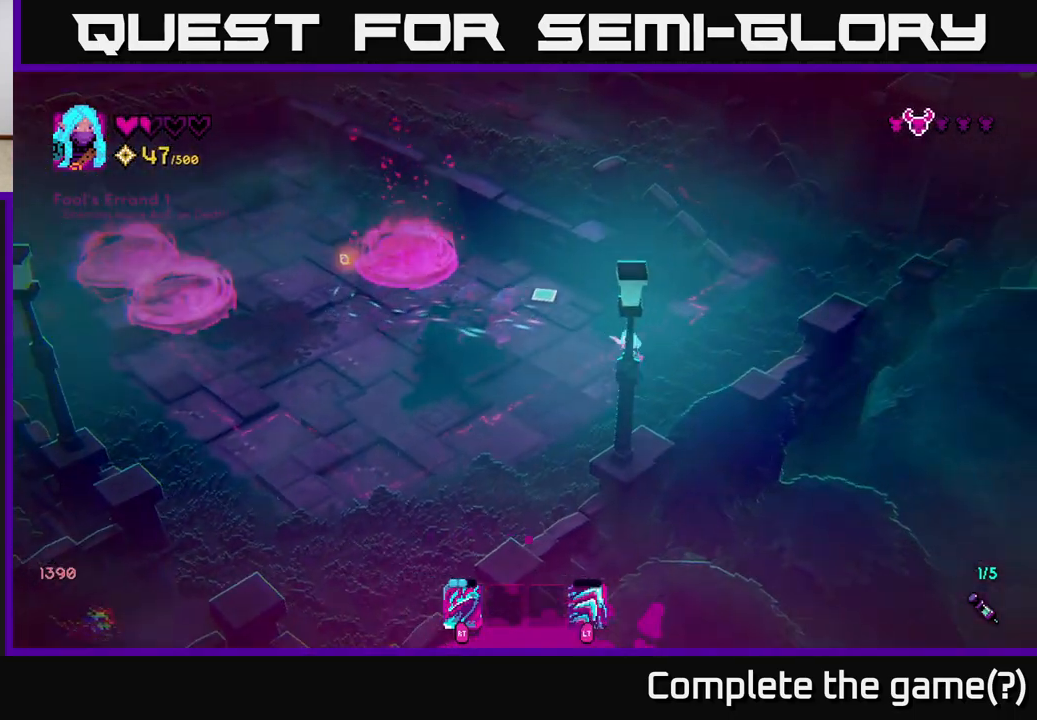
{"buttons": [], "left_stick": "left", "right_stick": "up-left", "events": [[17, "left_stick", "up-right"], [150, "left_stick", "up-left"], [167, "right_stick", "center"], [283, "left_stick", "left"], [350, "right_stick", "up-left"]]}
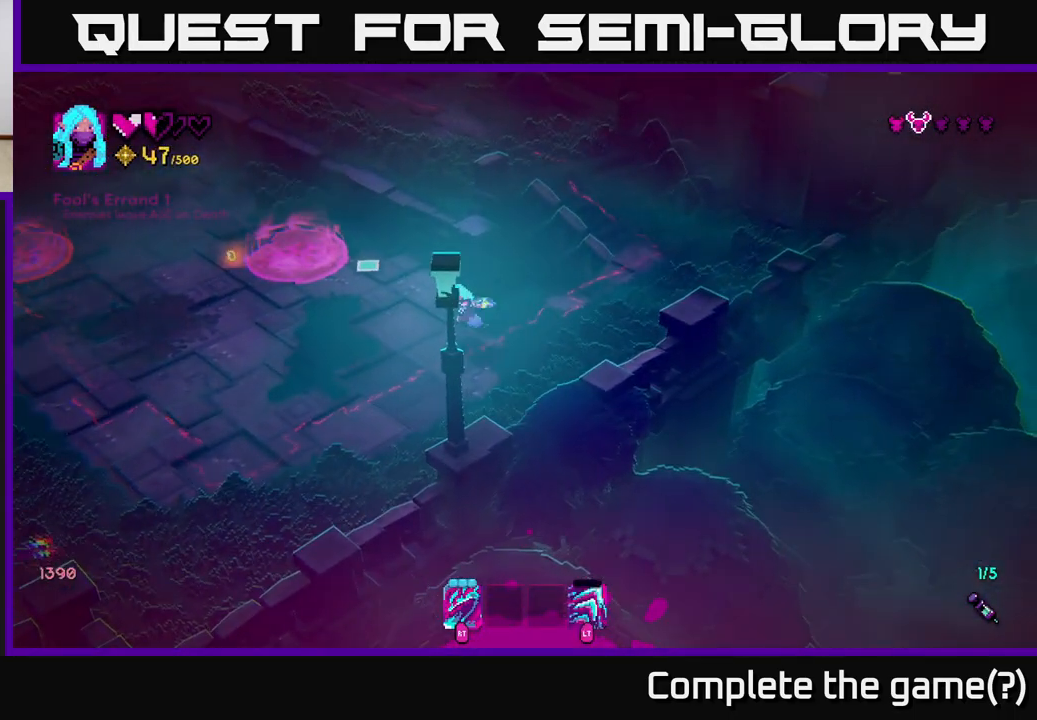
{"buttons": [], "left_stick": "left", "right_stick": "up-left", "events": [[317, "left_stick", "up-left"], [450, "left_stick", "left"]]}
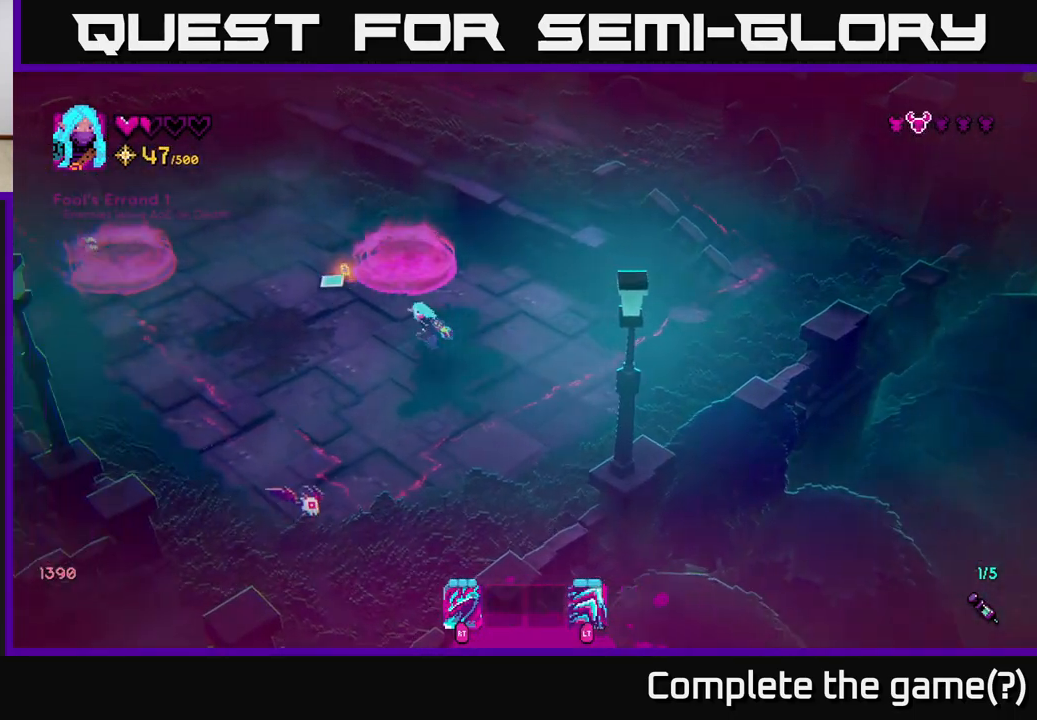
{"buttons": ["L2"], "left_stick": "left", "right_stick": "down", "events": [[100, "right_stick", "down-left"], [150, "right_stick", "down"], [167, "left_stick", "down-left"], [300, "left_stick", "down"], [367, "R2", "down"], [450, "R2", "up"], [467, "left_stick", "left"], [483, "L2", "down"]]}
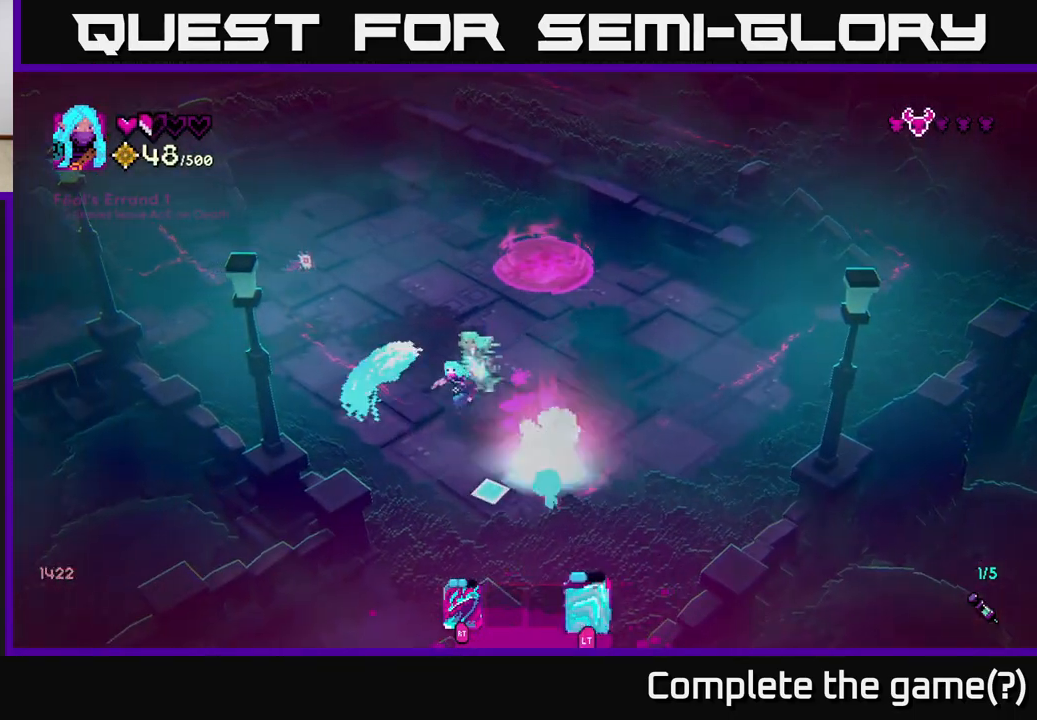
{"buttons": [], "left_stick": "right", "right_stick": "right", "events": [[100, "right_stick", "down-right"], [133, "L2", "up"], [167, "left_stick", "down-left"], [333, "right_stick", "right"], [417, "left_stick", "center"], [483, "left_stick", "right"]]}
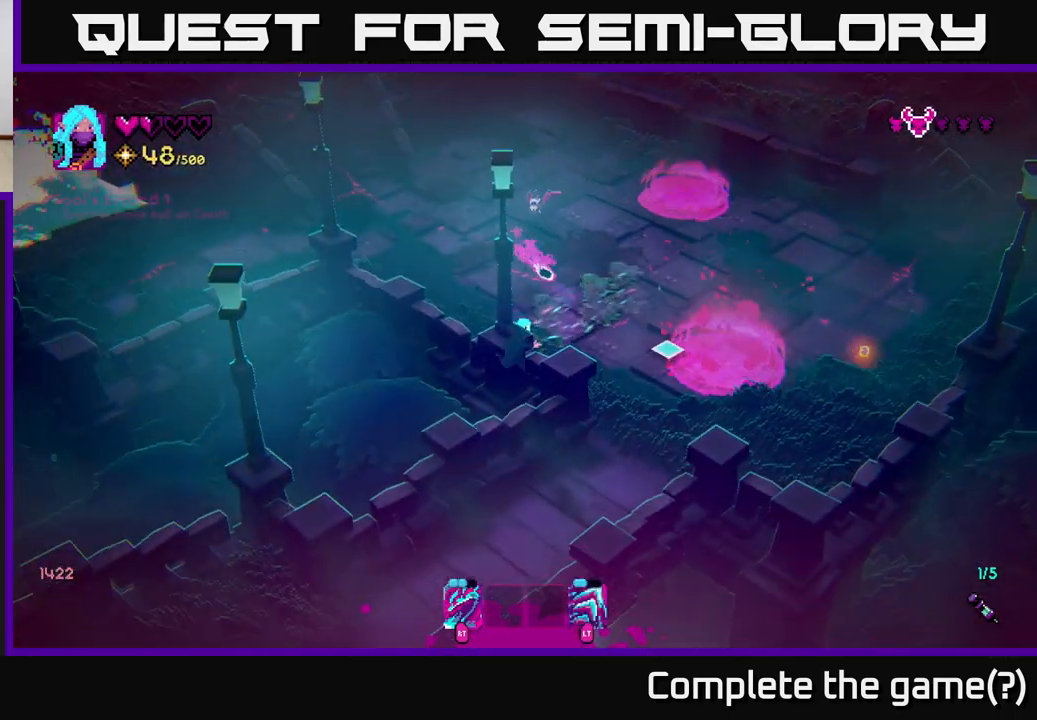
{"buttons": [], "left_stick": "up-right", "right_stick": "up-right", "events": [[50, "left_stick", "up-right"], [367, "right_stick", "up-right"]]}
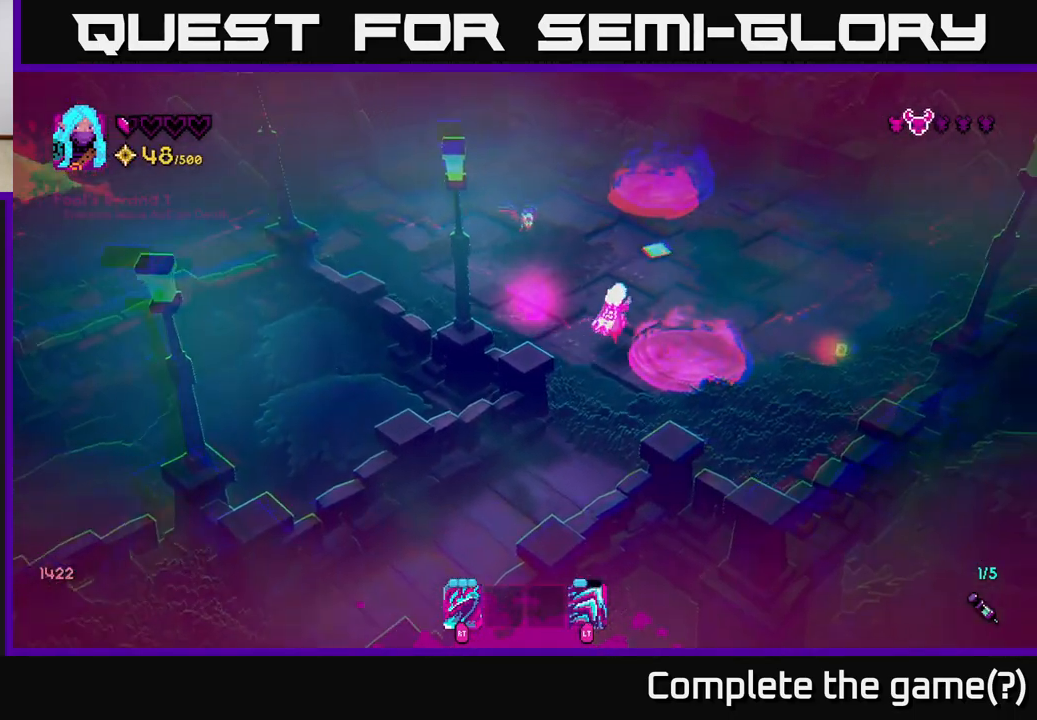
{"buttons": [], "left_stick": "up-right", "right_stick": "left", "events": [[50, "right_stick", "up-left"], [133, "R2", "down"], [233, "R2", "up"], [333, "L2", "down"], [450, "right_stick", "left"], [500, "L2", "up"]]}
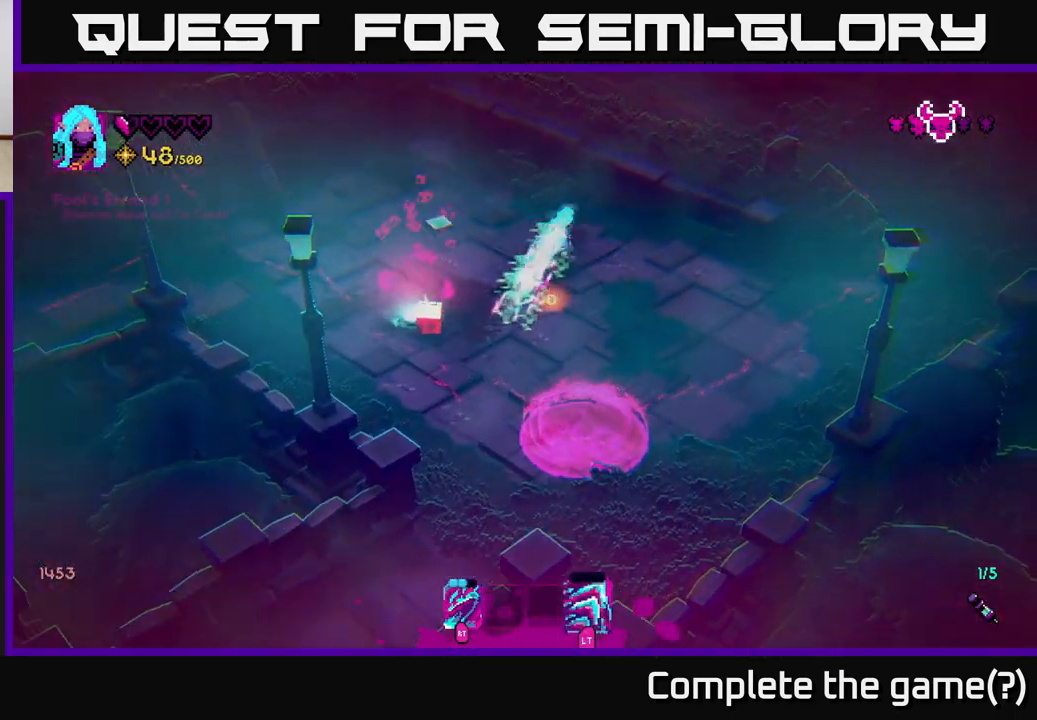
{"buttons": [], "left_stick": "down", "right_stick": "left", "events": [[33, "left_stick", "up-left"], [150, "left_stick", "down-left"], [483, "left_stick", "down"]]}
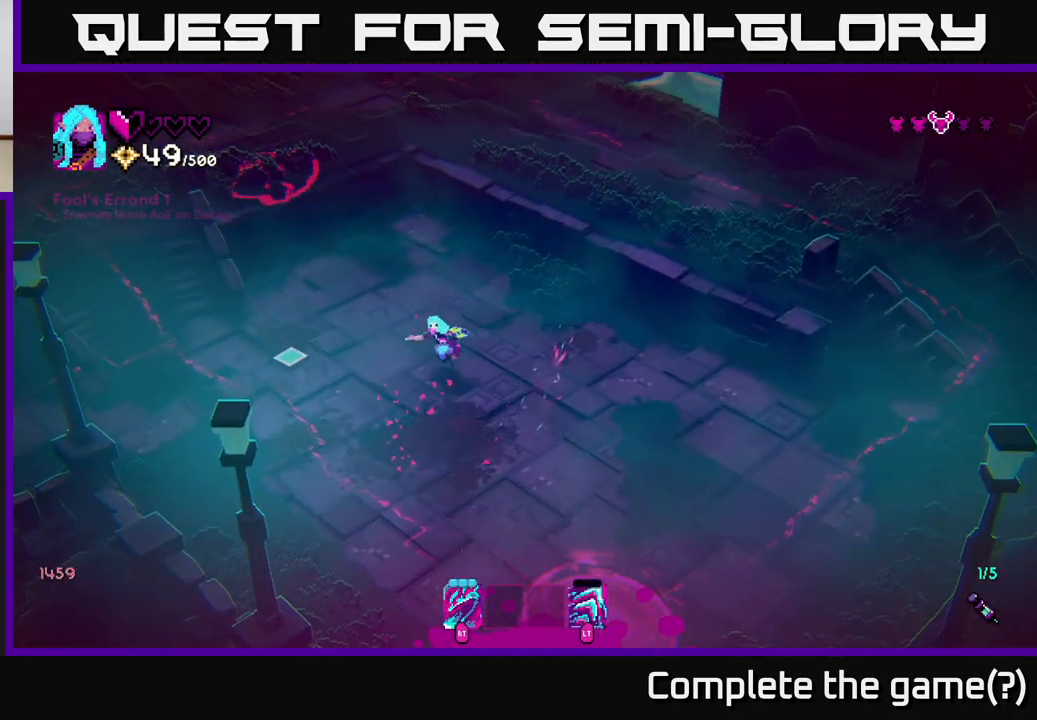
{"buttons": [], "left_stick": "up-left", "right_stick": "up", "events": [[133, "left_stick", "down-right"], [250, "right_stick", "up-left"], [300, "left_stick", "left"], [467, "left_stick", "up-left"], [500, "right_stick", "up"]]}
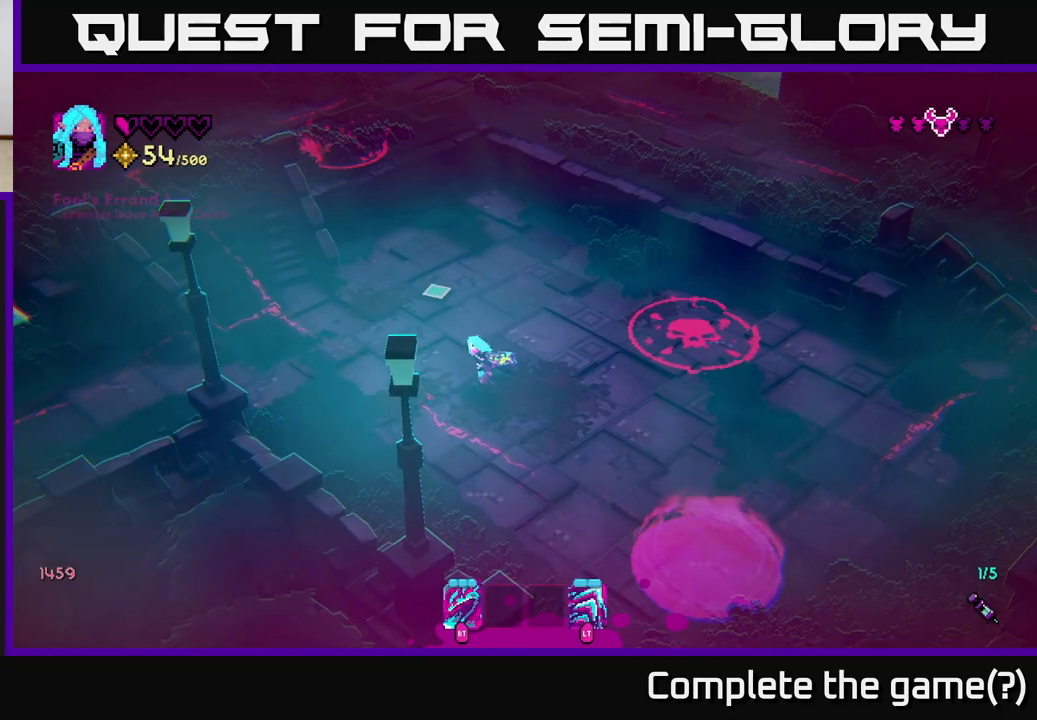
{"buttons": [], "left_stick": "up-right", "right_stick": "up", "events": [[150, "right_stick", "up-right"], [217, "left_stick", "up-right"], [417, "right_stick", "up"]]}
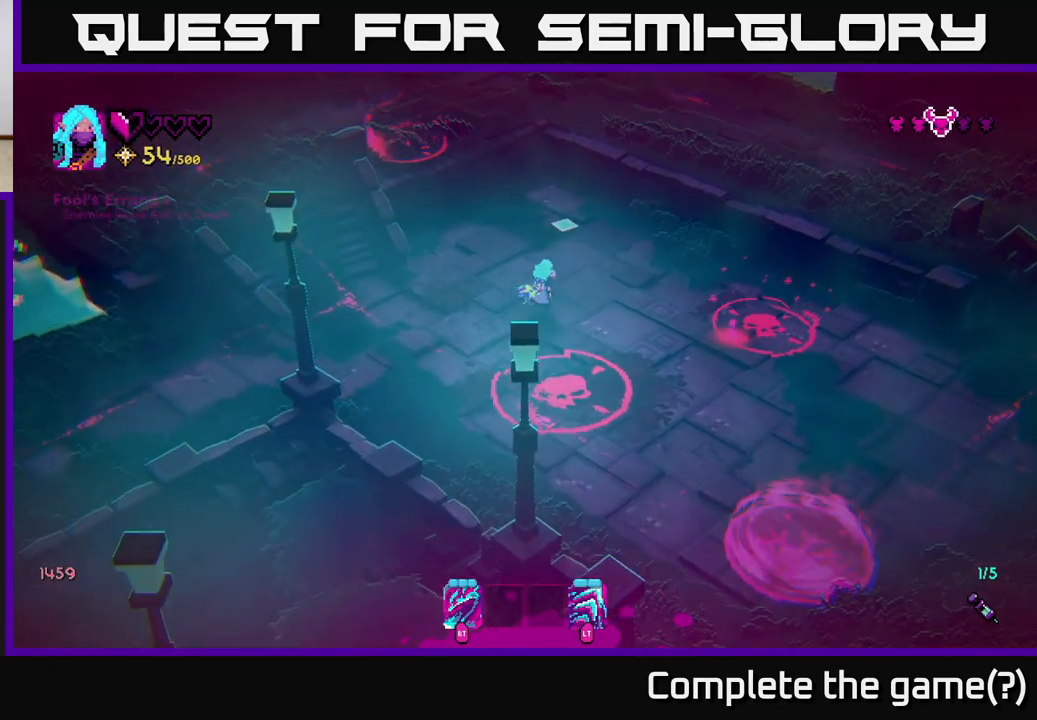
{"buttons": [], "left_stick": "up-right", "right_stick": "down-right", "events": [[150, "right_stick", "right"], [167, "left_stick", "down-right"], [250, "left_stick", "down"], [350, "right_stick", "down-right"], [433, "left_stick", "up-right"]]}
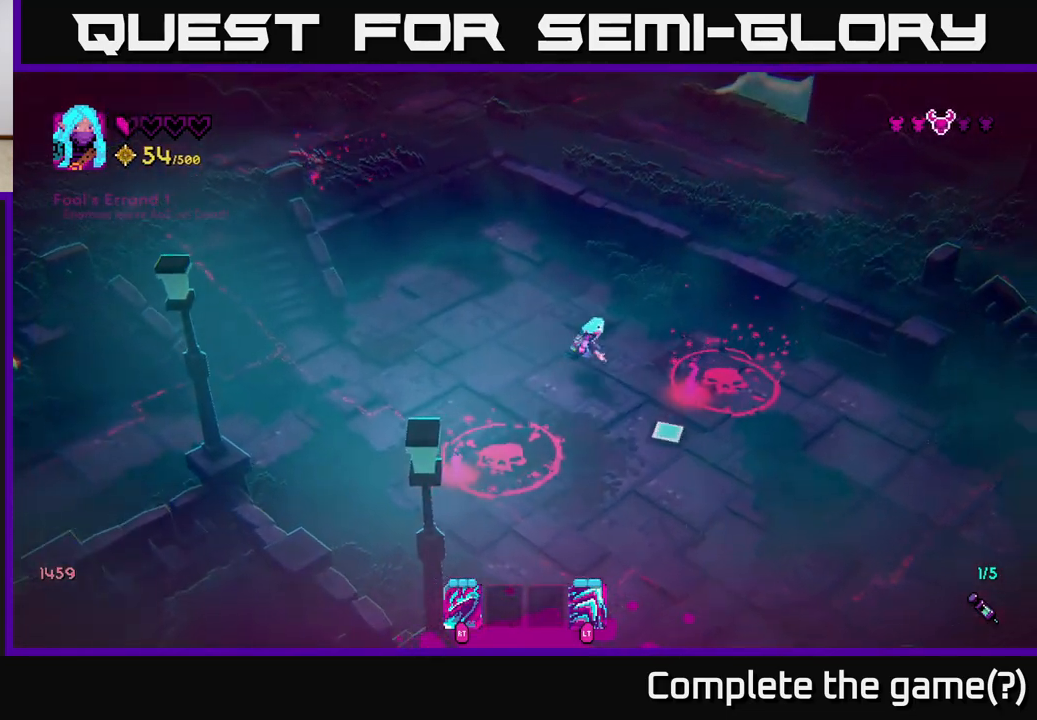
{"buttons": [], "left_stick": "up-right", "right_stick": "down", "events": [[50, "left_stick", "center"], [100, "right_stick", "down-left"], [117, "left_stick", "left"], [317, "left_stick", "up-left"], [367, "right_stick", "down"], [467, "left_stick", "up-right"]]}
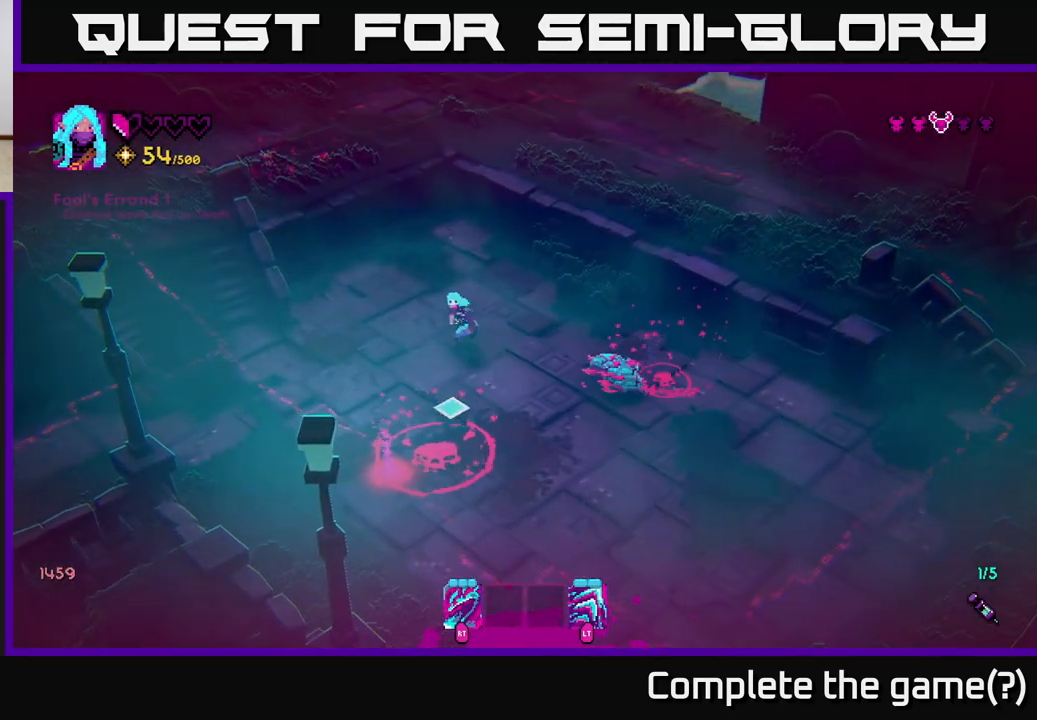
{"buttons": [], "left_stick": "up", "right_stick": "down-right", "events": [[50, "left_stick", "down-right"], [183, "right_stick", "down-right"], [233, "R2", "down"], [283, "left_stick", "up"], [317, "R2", "up"], [333, "L2", "down"], [467, "L2", "up"]]}
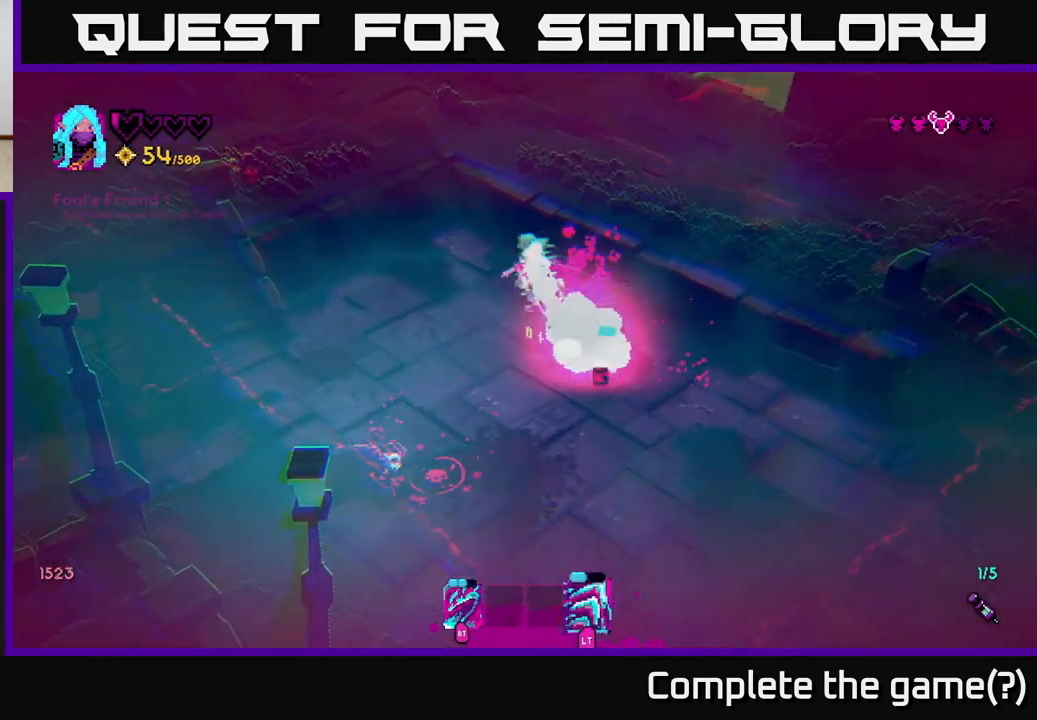
{"buttons": [], "left_stick": "down-left", "right_stick": "down", "events": [[183, "left_stick", "up-left"], [267, "right_stick", "down"], [433, "left_stick", "down-left"]]}
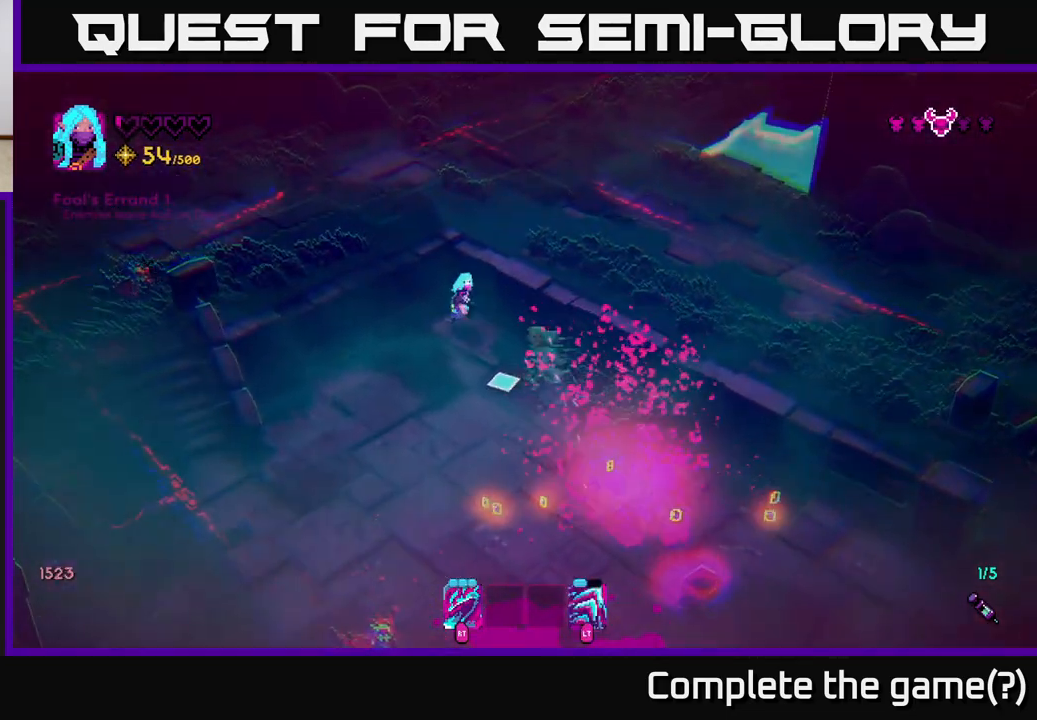
{"buttons": [], "left_stick": "down-right", "right_stick": "down", "events": [[67, "left_stick", "down"], [483, "left_stick", "down-right"]]}
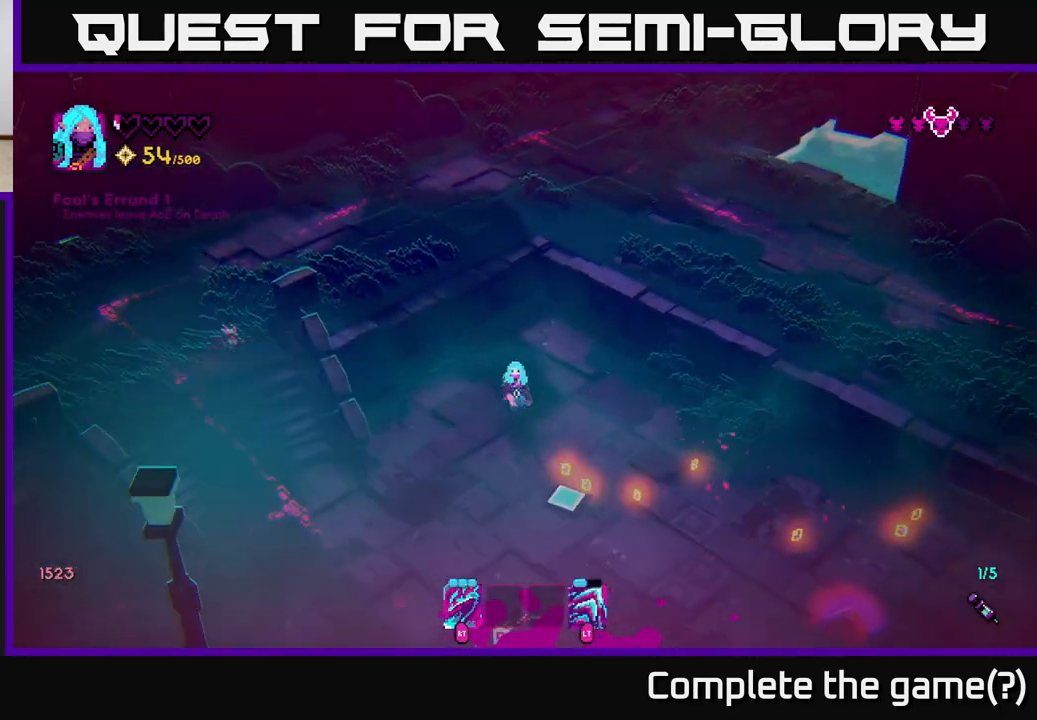
{"buttons": [], "left_stick": "down-right", "right_stick": "down-left", "events": [[467, "right_stick", "down-left"]]}
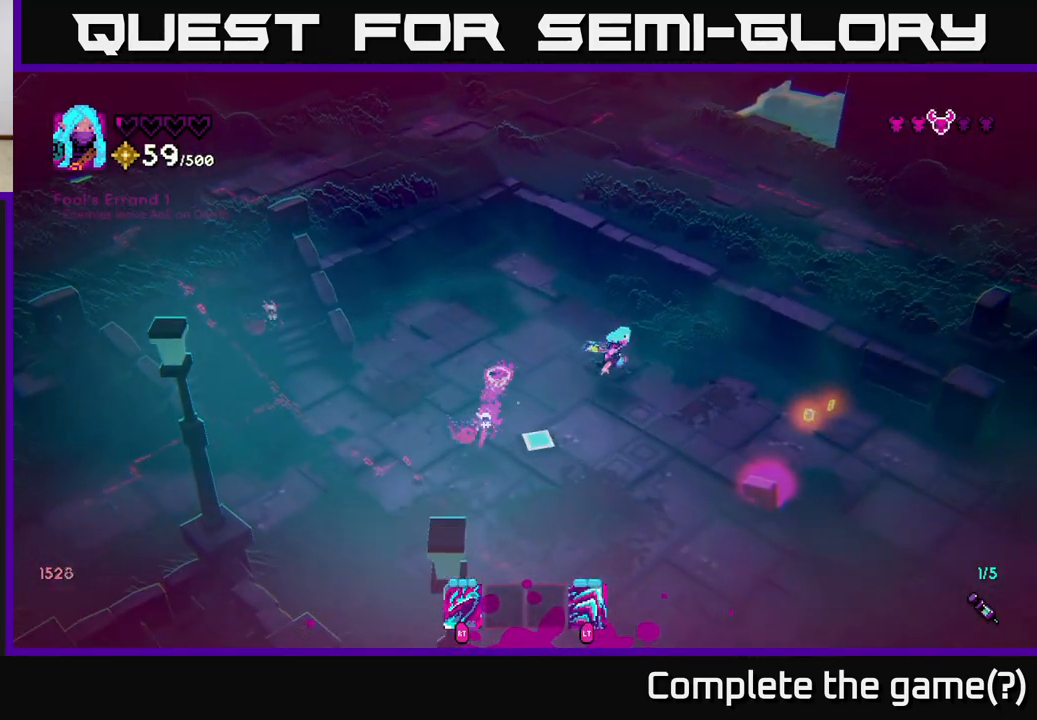
{"buttons": [], "left_stick": "down-left", "right_stick": "down-left", "events": [[67, "left_stick", "down-left"], [117, "R2", "down"], [217, "R2", "up"], [283, "L2", "down"], [450, "L2", "up"]]}
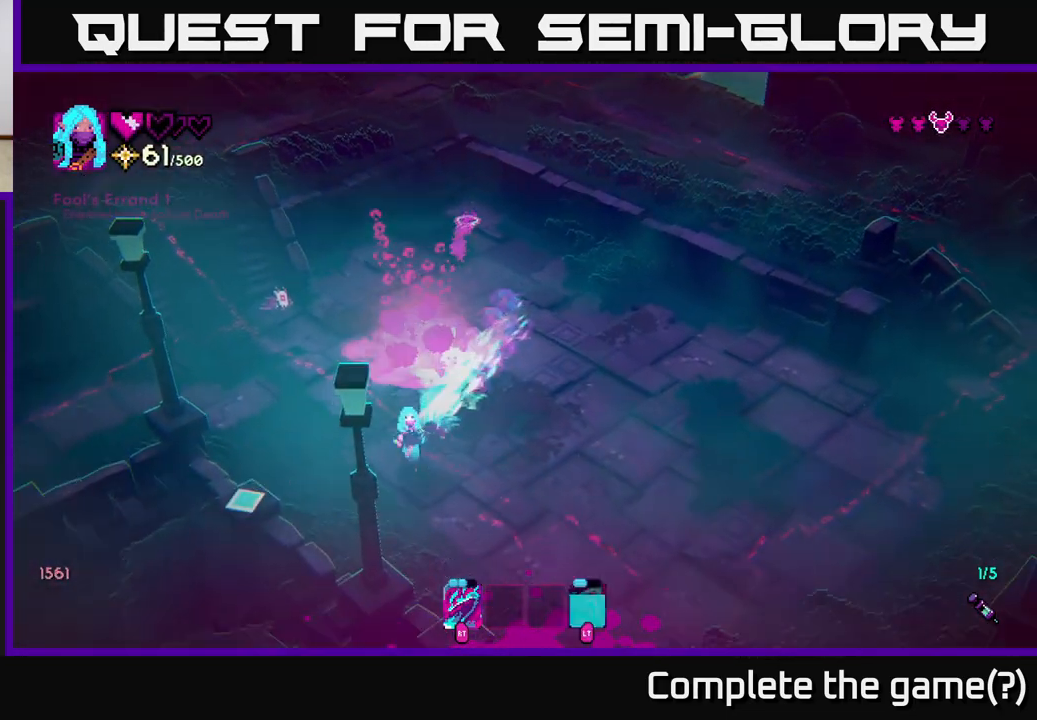
{"buttons": [], "left_stick": "right", "right_stick": "up-left", "events": [[50, "left_stick", "down"], [67, "right_stick", "left"], [167, "right_stick", "up-left"], [233, "left_stick", "down-right"], [500, "left_stick", "right"]]}
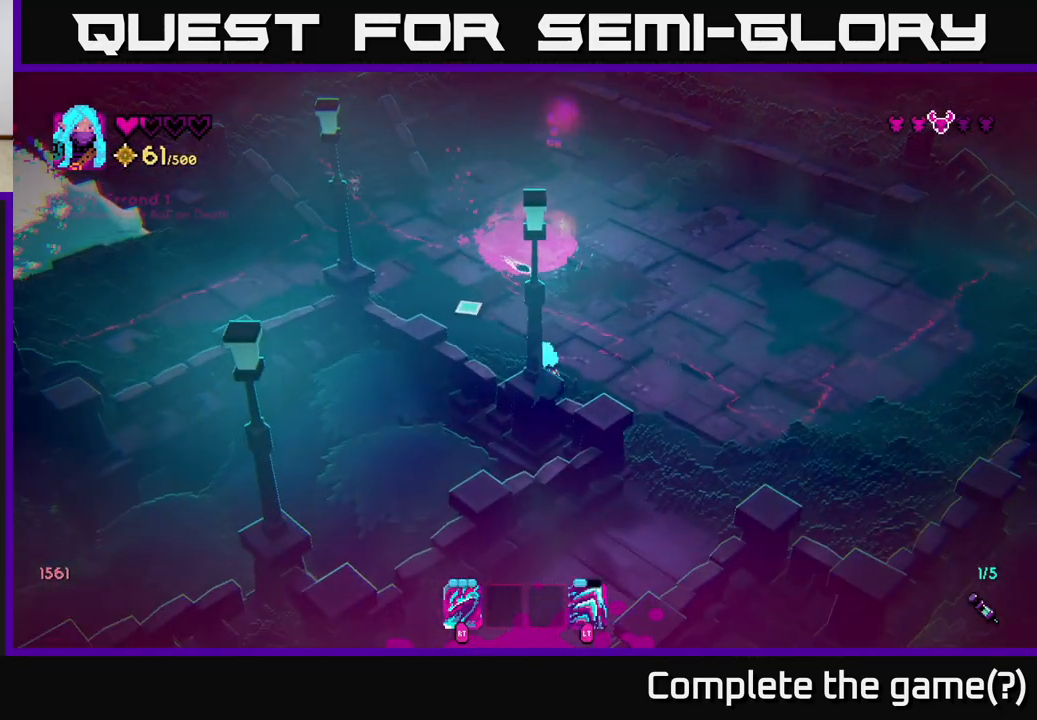
{"buttons": [], "left_stick": "up-right", "right_stick": "up-left", "events": [[450, "left_stick", "up-right"]]}
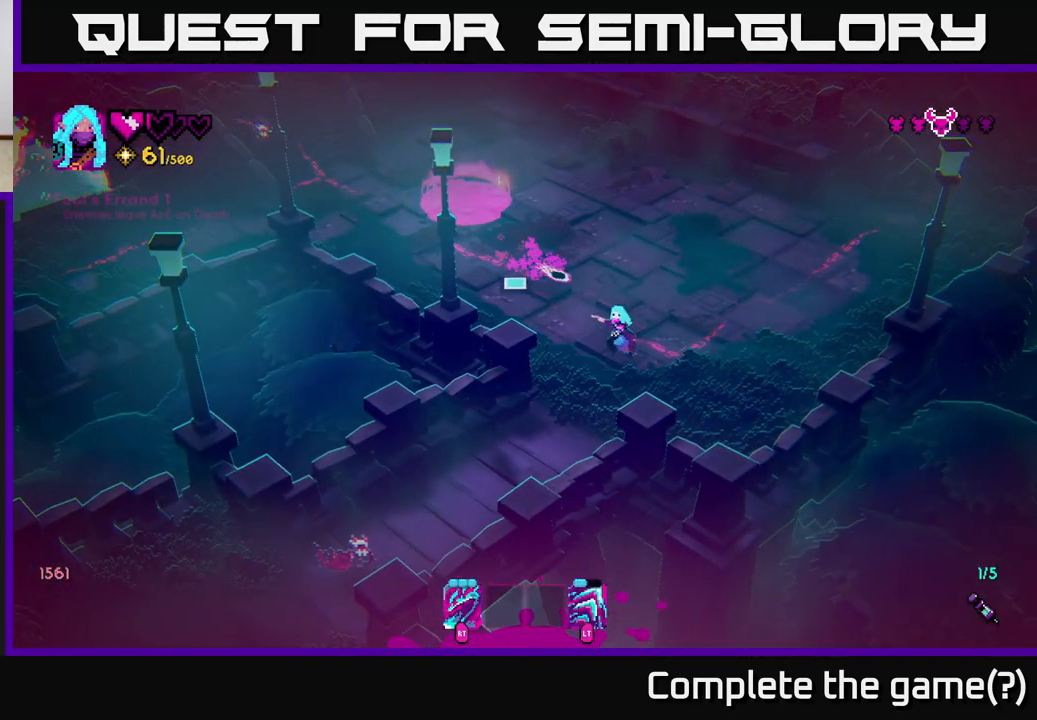
{"buttons": [], "left_stick": "left", "right_stick": "down-left", "events": [[217, "left_stick", "up"], [300, "right_stick", "left"], [350, "left_stick", "up-left"], [450, "left_stick", "left"], [450, "right_stick", "down-left"]]}
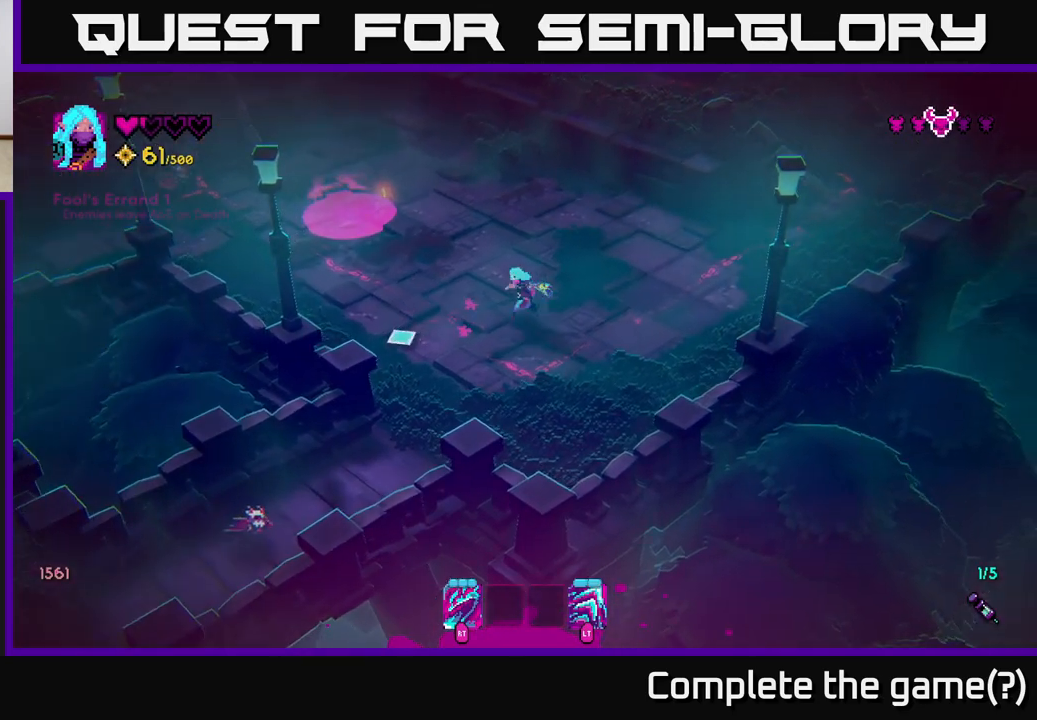
{"buttons": [], "left_stick": "down", "right_stick": "down-left", "events": [[50, "left_stick", "down-left"], [250, "left_stick", "down-right"], [383, "left_stick", "down"]]}
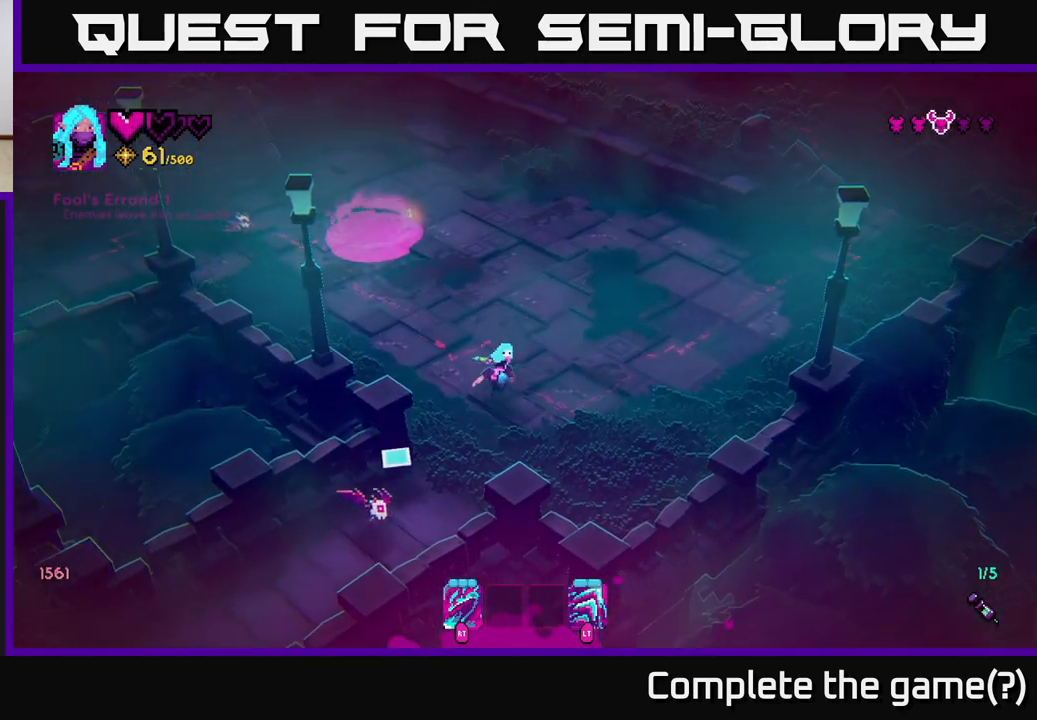
{"buttons": [], "left_stick": "right", "right_stick": "down", "events": [[100, "R2", "down"], [117, "left_stick", "down-right"], [150, "right_stick", "down"], [183, "R2", "up"], [200, "L2", "down"], [283, "left_stick", "right"], [367, "L2", "up"]]}
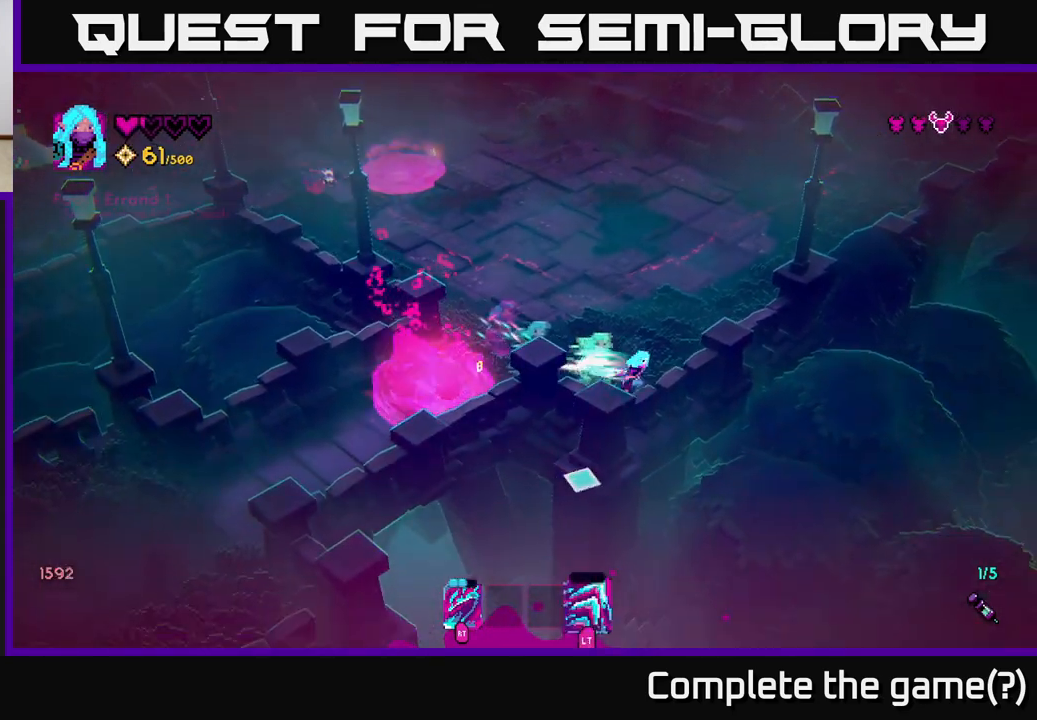
{"buttons": [], "left_stick": "up-left", "right_stick": "left", "events": [[50, "right_stick", "down-left"], [200, "right_stick", "left"], [217, "left_stick", "up"], [367, "left_stick", "up-left"]]}
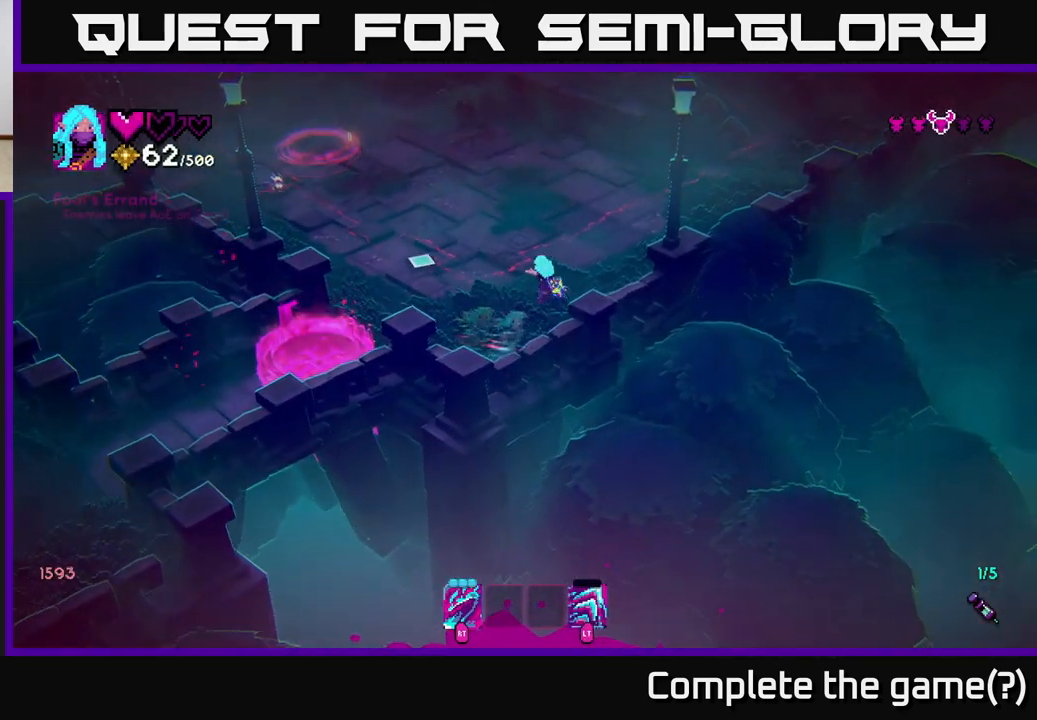
{"buttons": ["L2"], "left_stick": "up", "right_stick": "up-left", "events": [[417, "R2", "down"], [450, "left_stick", "up"], [450, "right_stick", "up-left"], [483, "L2", "down"], [500, "R2", "up"]]}
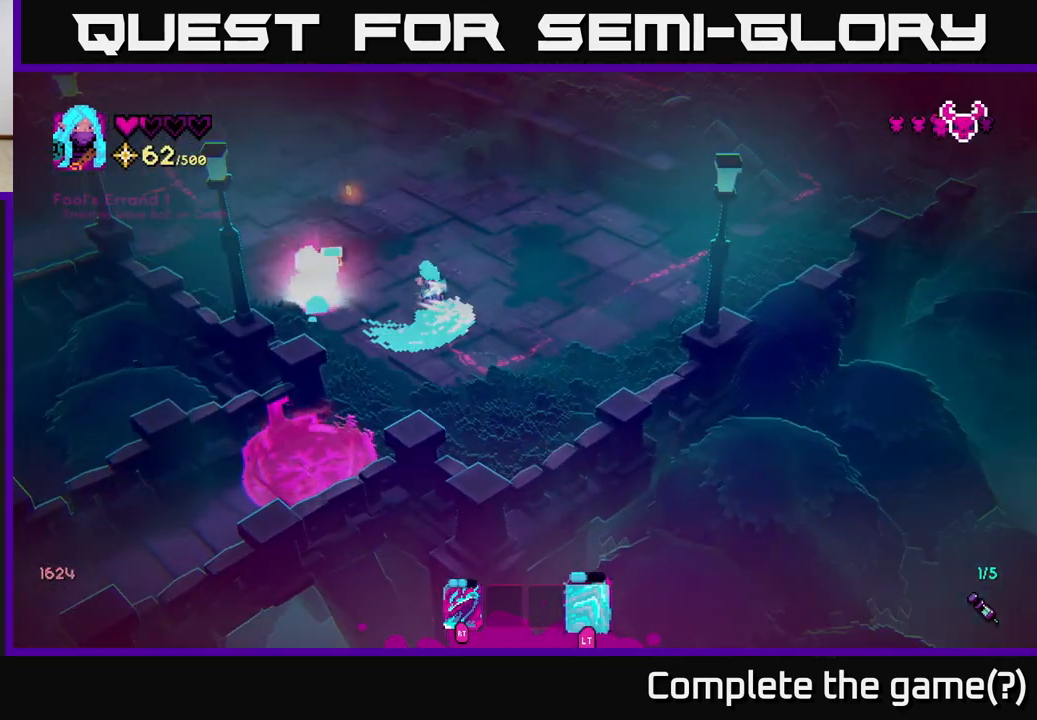
{"buttons": [], "left_stick": "left", "right_stick": "left", "events": [[150, "L2", "up"], [267, "right_stick", "left"], [283, "left_stick", "up-left"], [417, "left_stick", "left"]]}
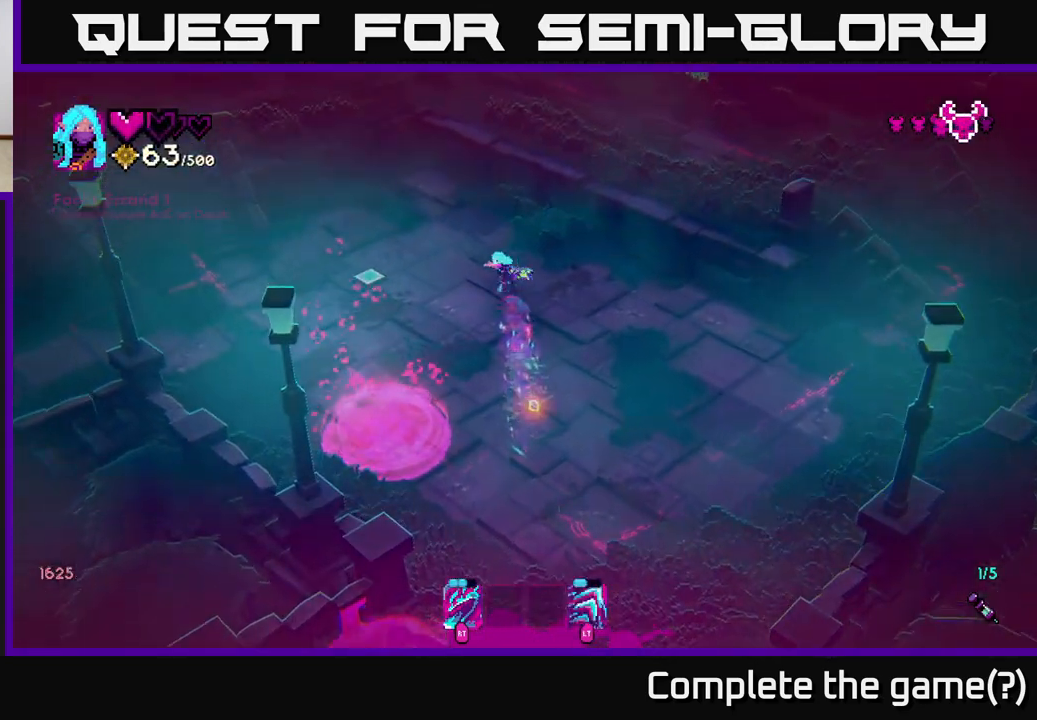
{"buttons": [], "left_stick": "up-right", "right_stick": "left", "events": [[83, "right_stick", "up-left"], [100, "left_stick", "down"], [233, "left_stick", "down-right"], [433, "left_stick", "up-right"], [450, "right_stick", "left"]]}
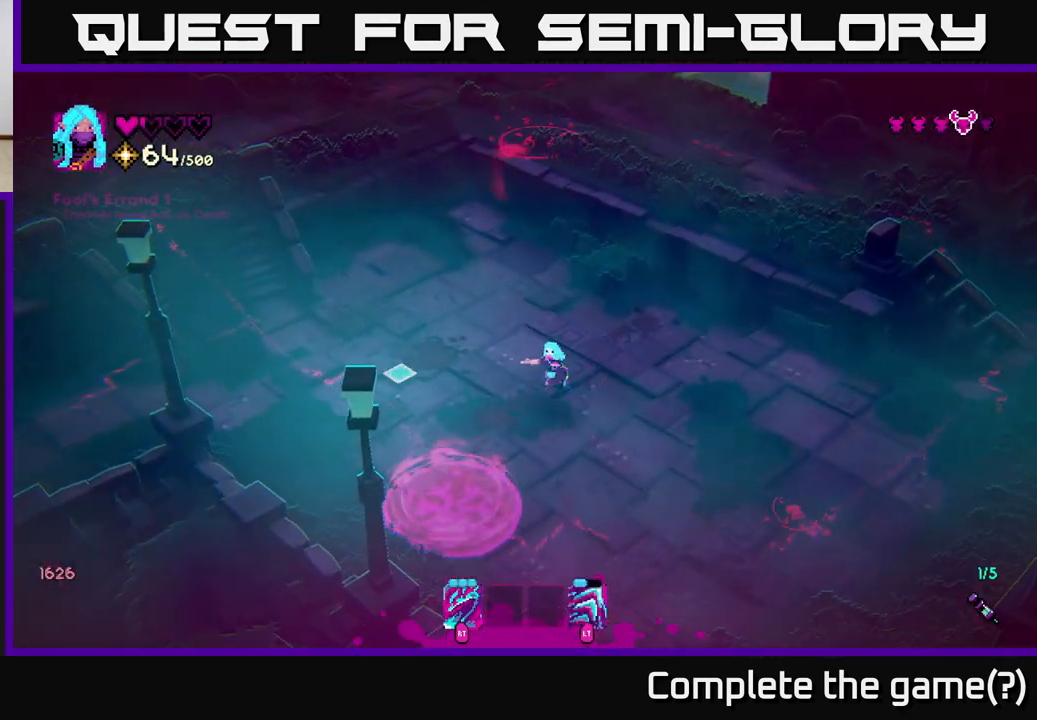
{"buttons": [], "left_stick": "right", "right_stick": "up-right", "events": [[50, "left_stick", "up"], [133, "right_stick", "up-left"], [450, "left_stick", "right"], [483, "right_stick", "up-right"]]}
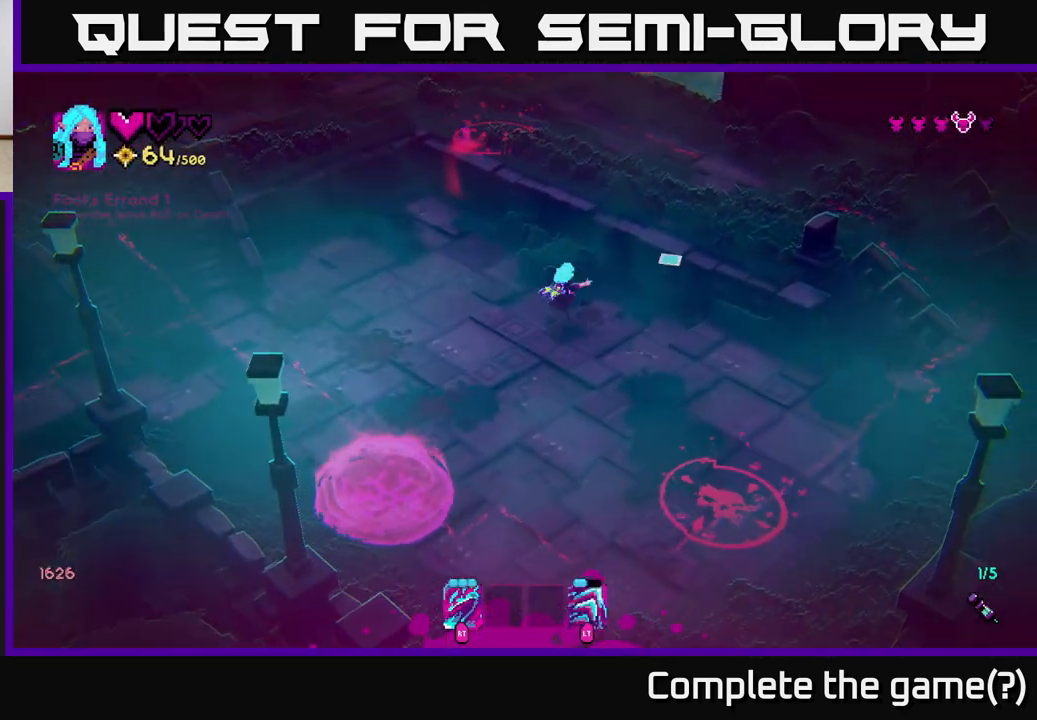
{"buttons": [], "left_stick": "down-right", "right_stick": "down", "events": [[17, "left_stick", "down-right"], [50, "right_stick", "down-right"], [183, "right_stick", "down"]]}